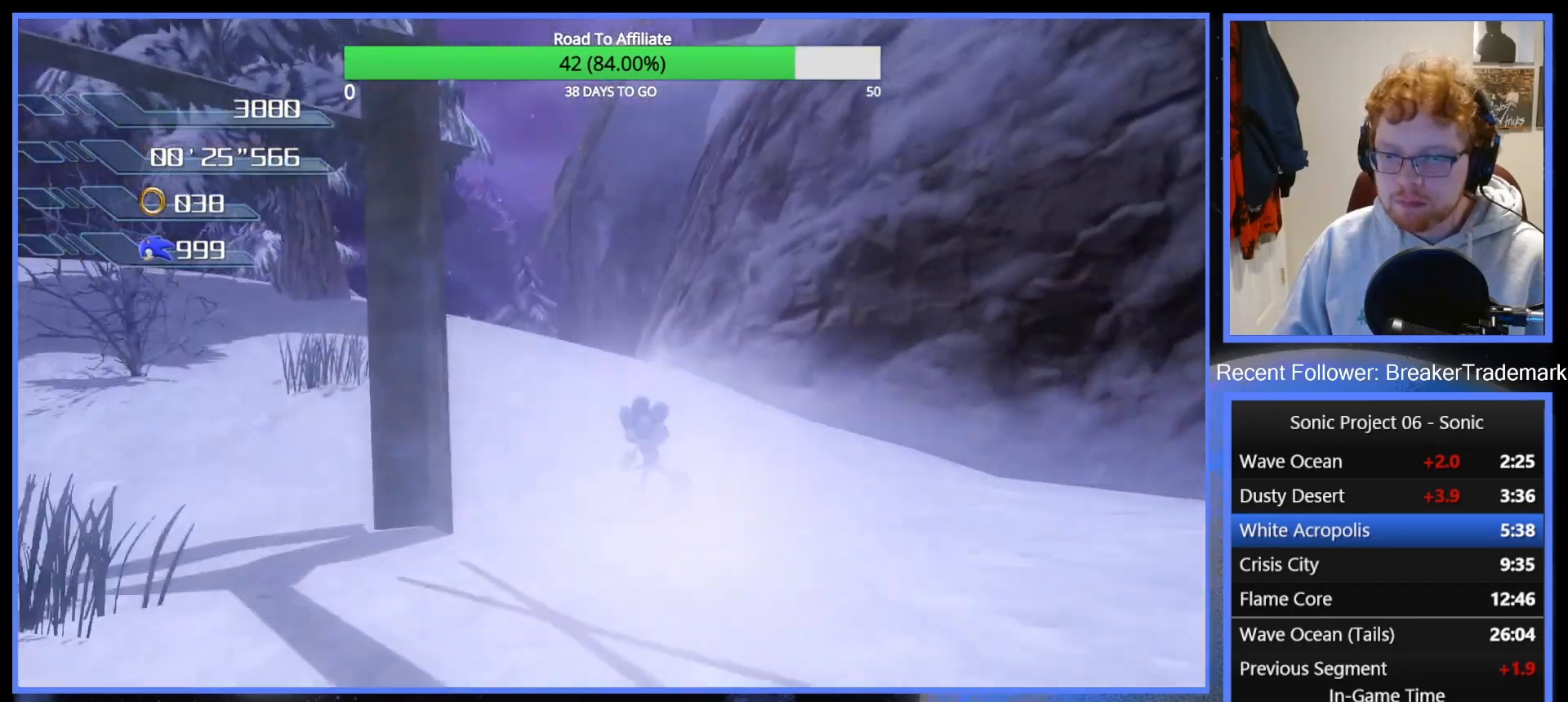
Gameplay with a controller (Xbox layout); each line is a JSON object with the inputs held at the frame after it. "events" lists button and stick changes between this image and that frame as [ms after this image, input, new state], when the widget could be followed in between. Not read: L3.
{"buttons": ["X"], "left_stick": "up", "right_stick": "center", "events": [[84, "X", "down"], [167, "X", "up"], [201, "left_stick", "up"], [251, "X", "down"], [351, "X", "up"], [434, "X", "down"]]}
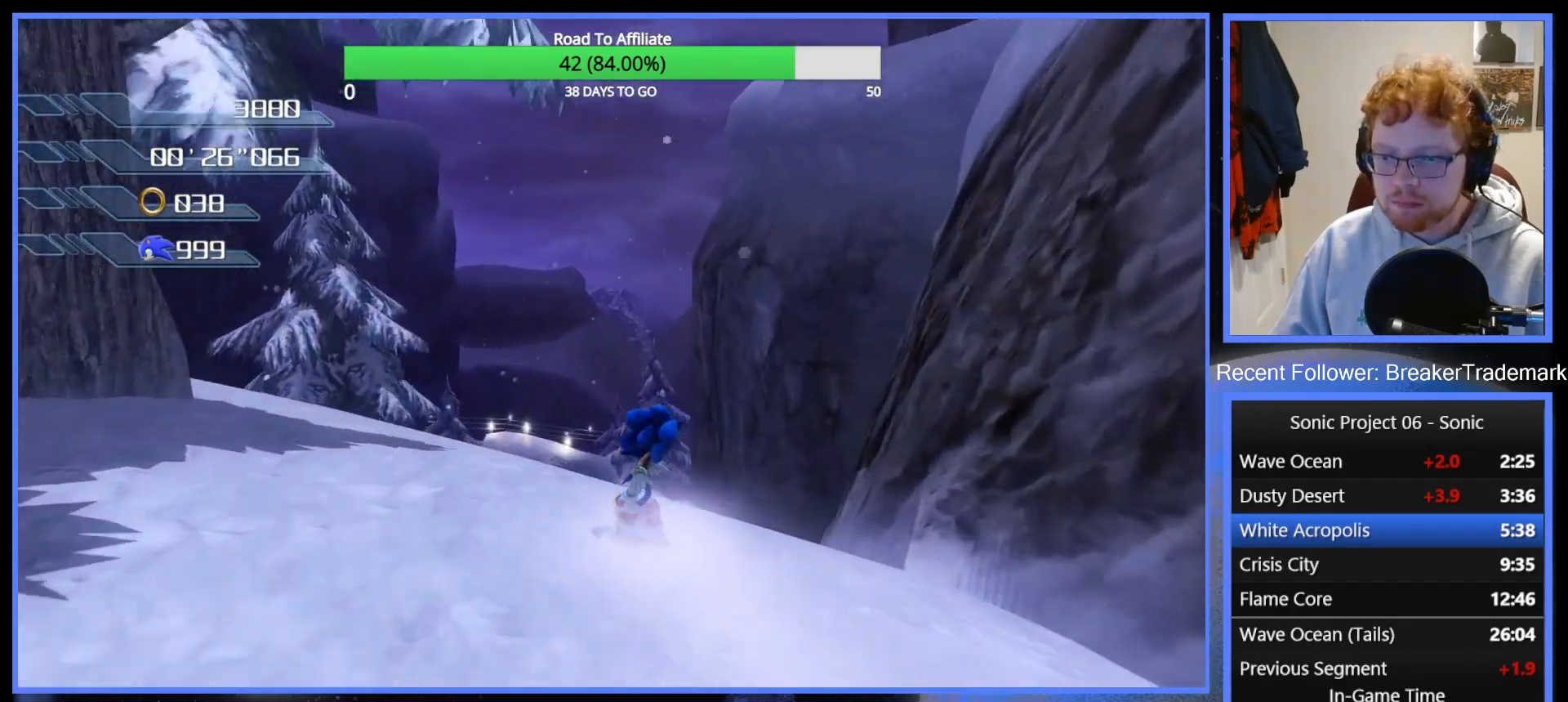
{"buttons": [], "left_stick": "up-right", "right_stick": "left", "events": [[33, "X", "up"], [100, "X", "down"], [217, "X", "up"], [300, "X", "down"], [384, "X", "up"], [417, "left_stick", "up-right"], [500, "right_stick", "left"]]}
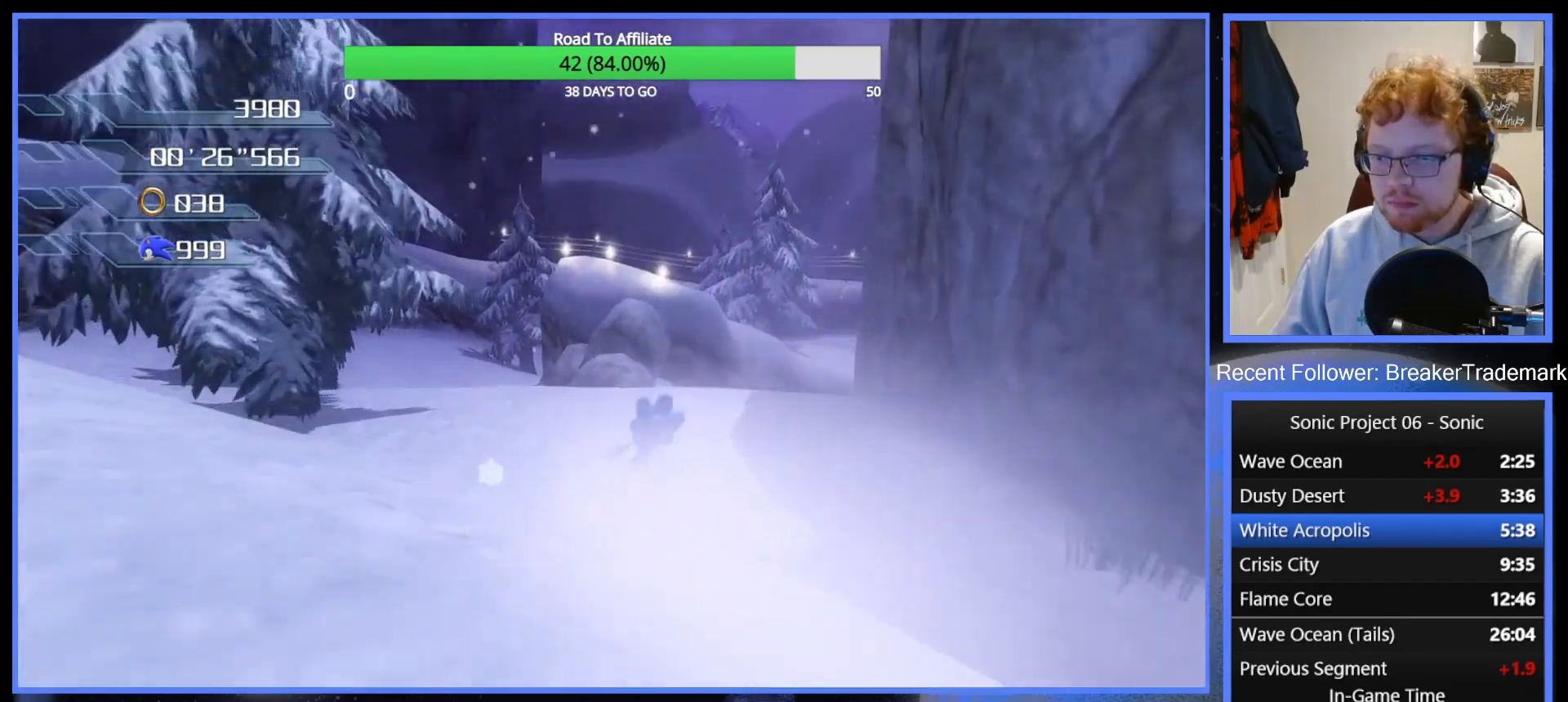
{"buttons": [], "left_stick": "up", "right_stick": "down-left", "events": [[217, "left_stick", "up"], [317, "right_stick", "down-left"]]}
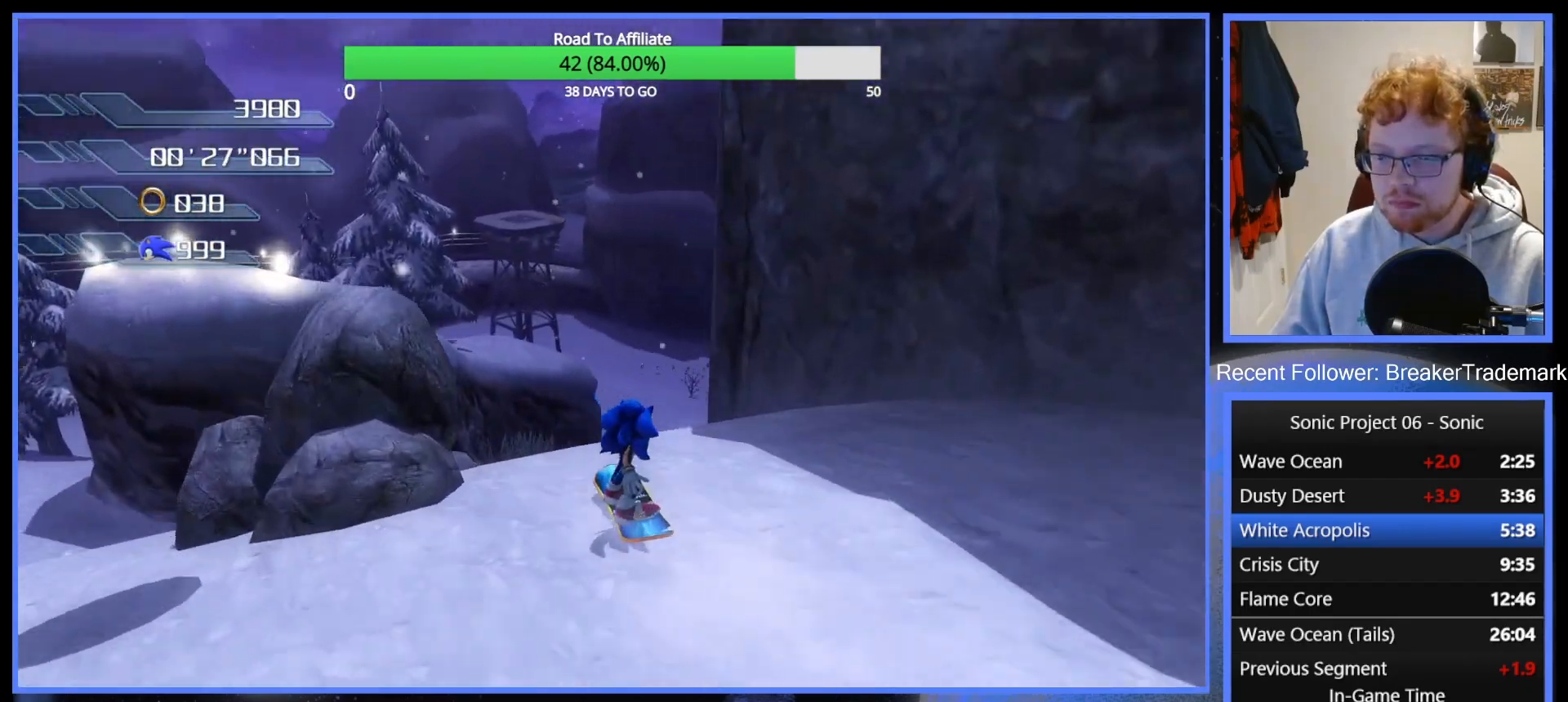
{"buttons": [], "left_stick": "up-right", "right_stick": "down-left", "events": [[384, "left_stick", "up-right"]]}
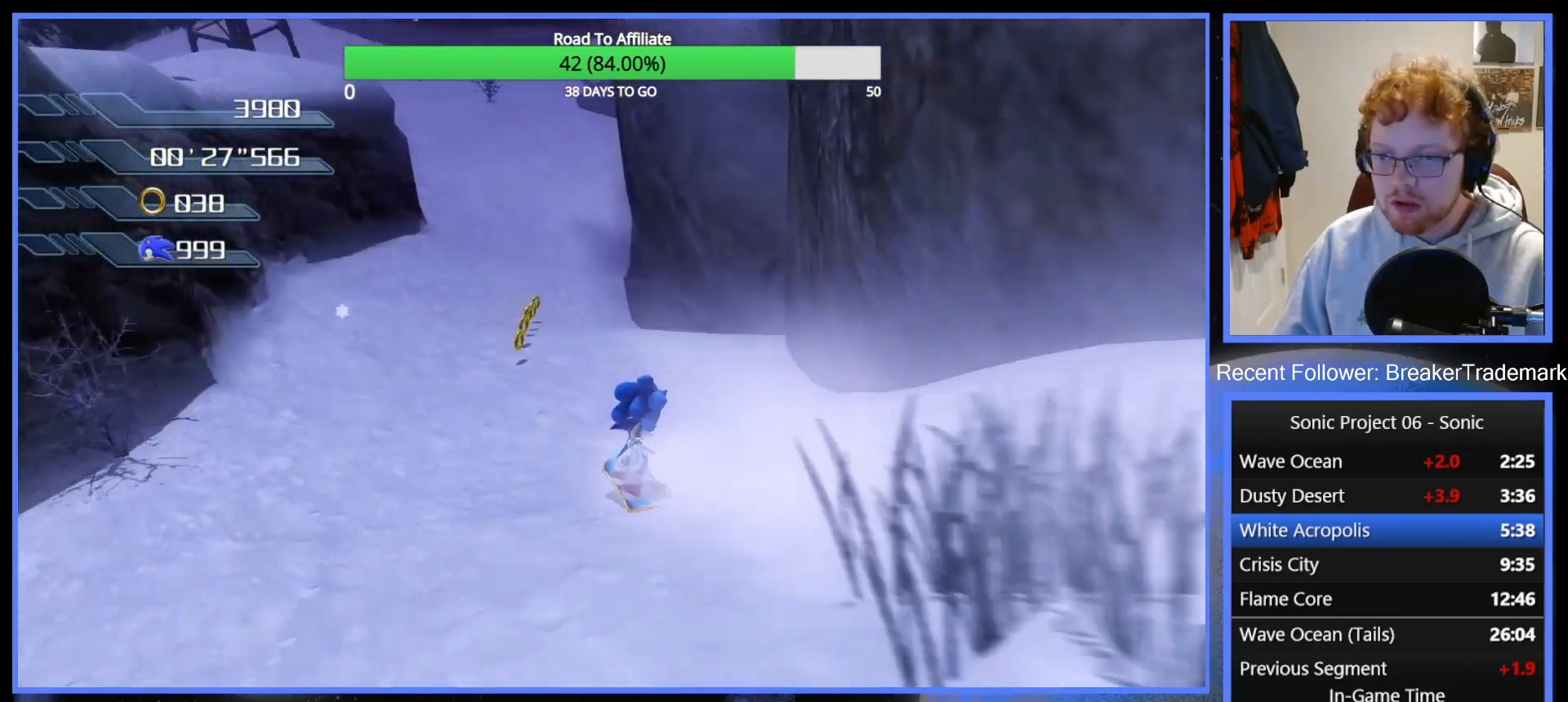
{"buttons": [], "left_stick": "up-left", "right_stick": "down-left", "events": [[34, "left_stick", "up"], [134, "left_stick", "up-left"]]}
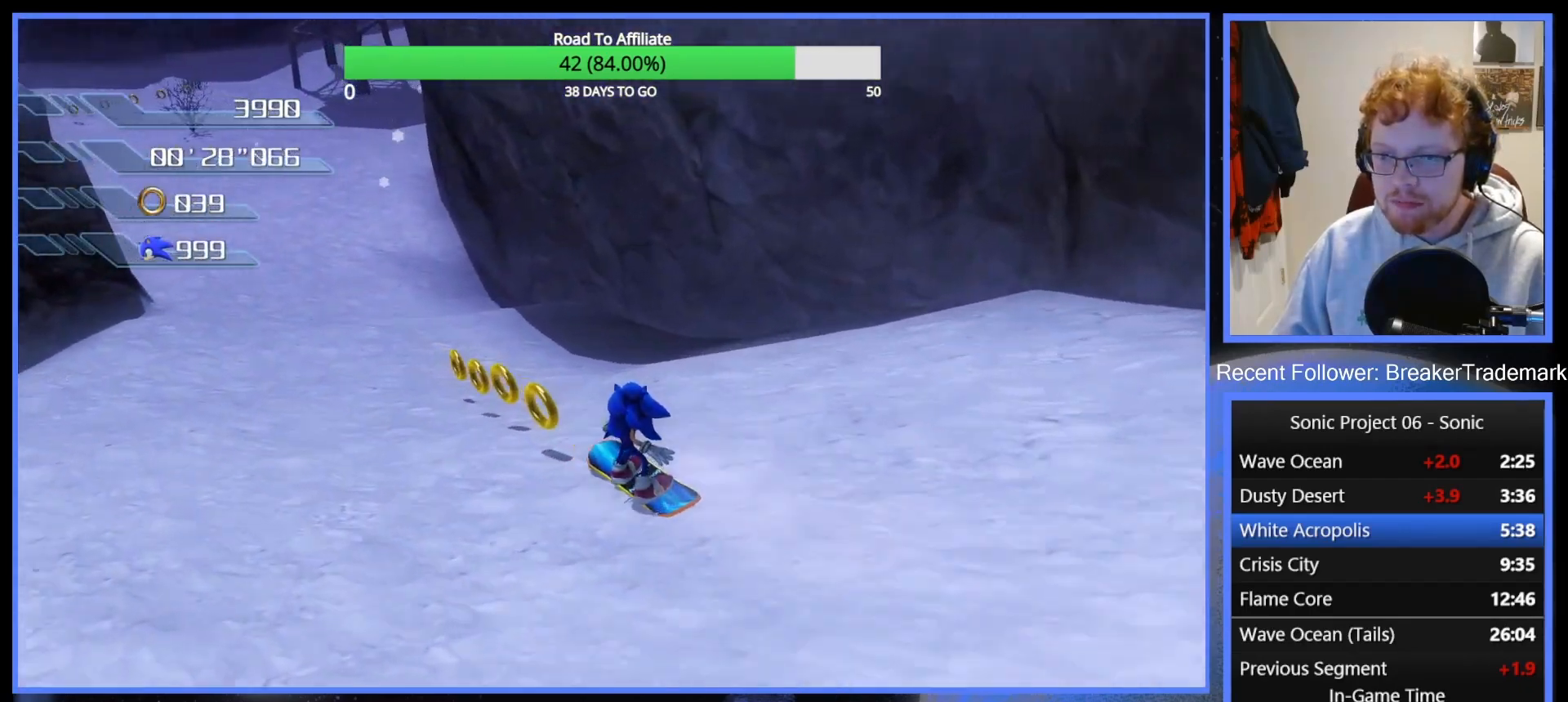
{"buttons": [], "left_stick": "up", "right_stick": "down-left", "events": [[83, "left_stick", "up"]]}
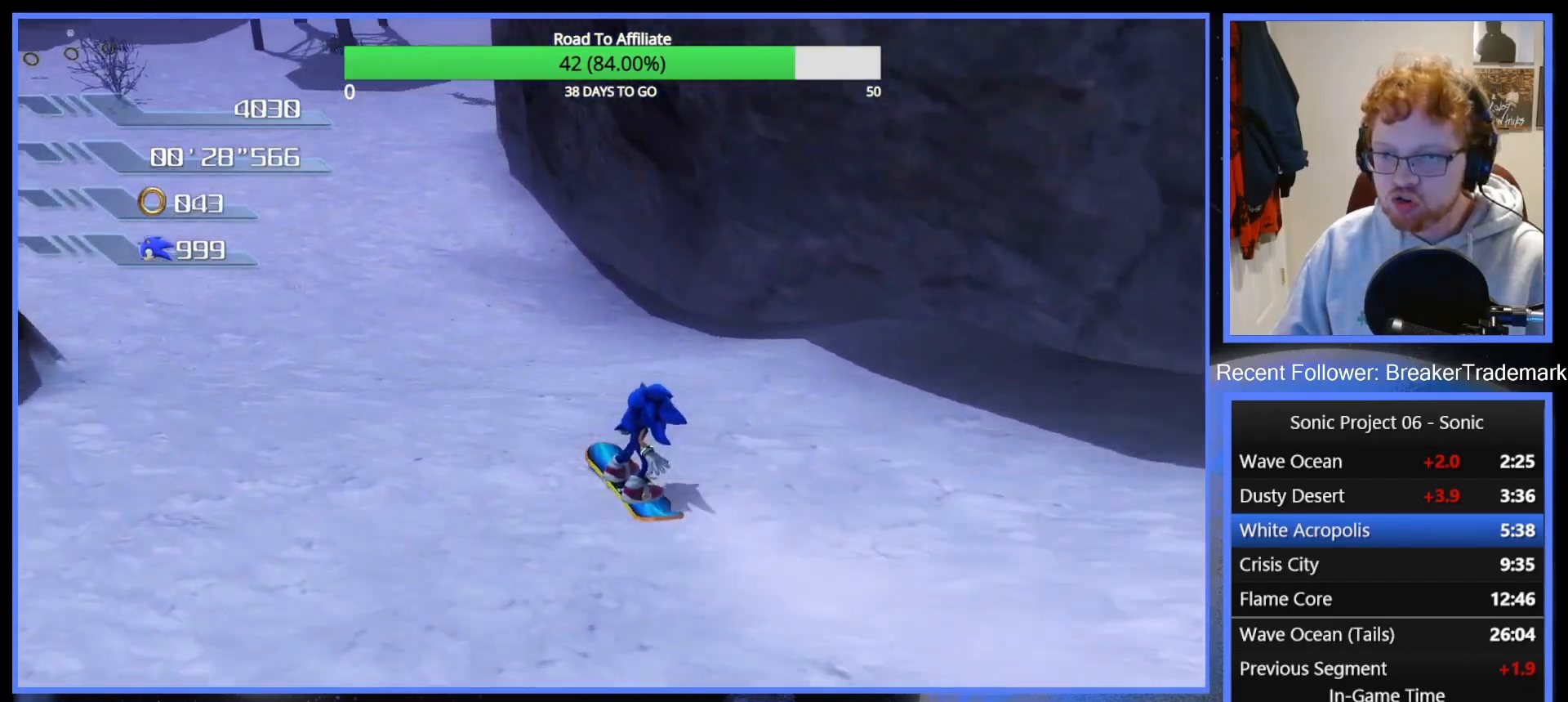
{"buttons": [], "left_stick": "up", "right_stick": "down-left", "events": []}
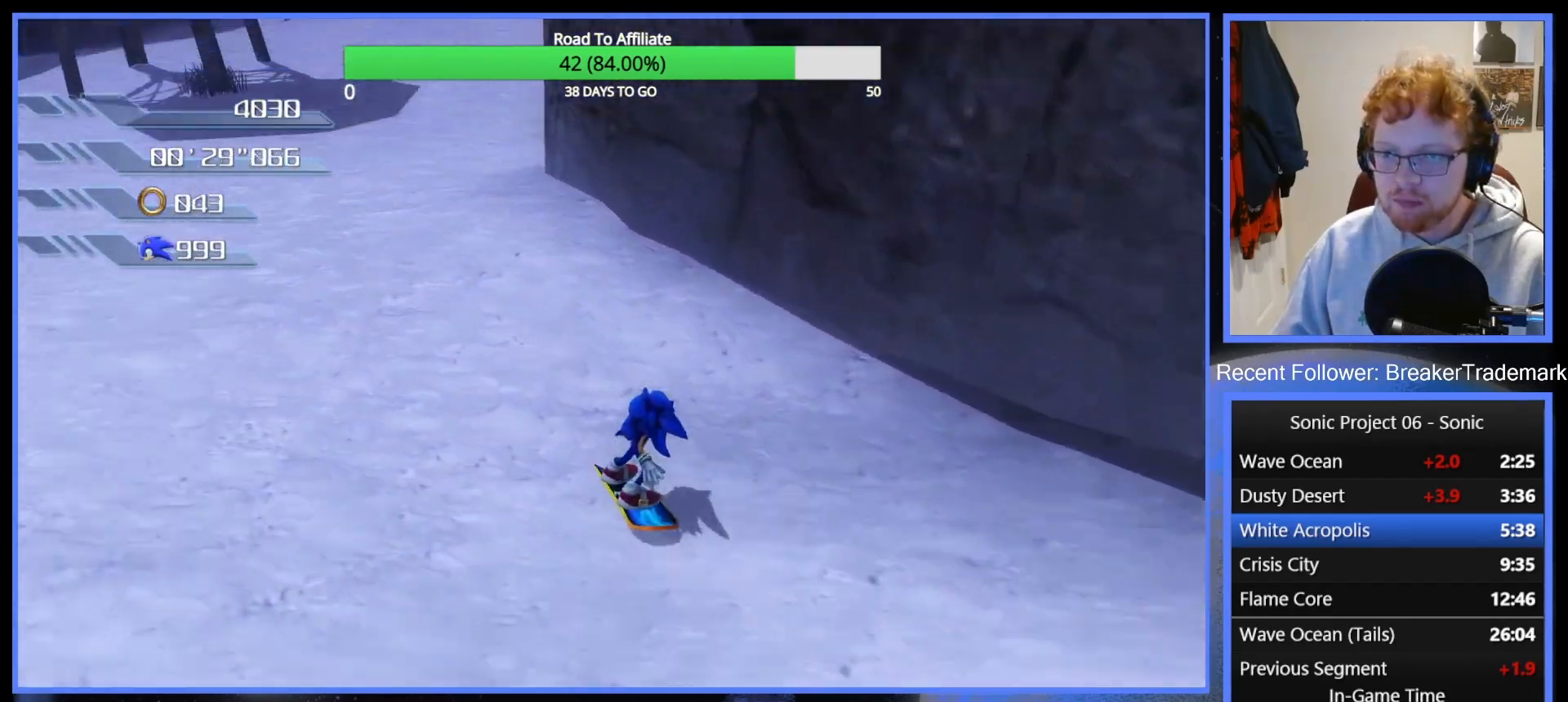
{"buttons": [], "left_stick": "up-right", "right_stick": "center", "events": [[267, "left_stick", "up-right"], [400, "right_stick", "center"]]}
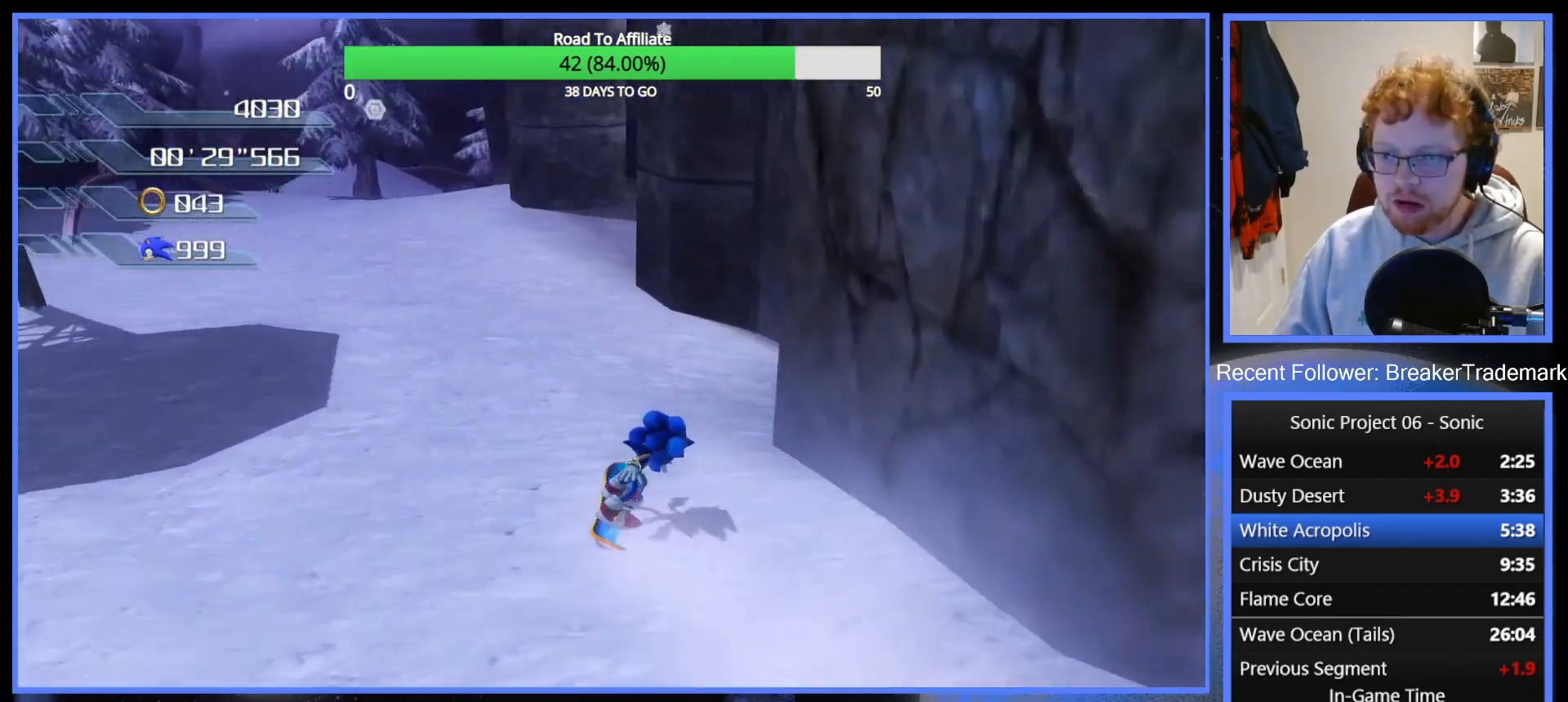
{"buttons": [], "left_stick": "up-right", "right_stick": "center", "events": [[84, "left_stick", "up-left"], [451, "left_stick", "up-right"]]}
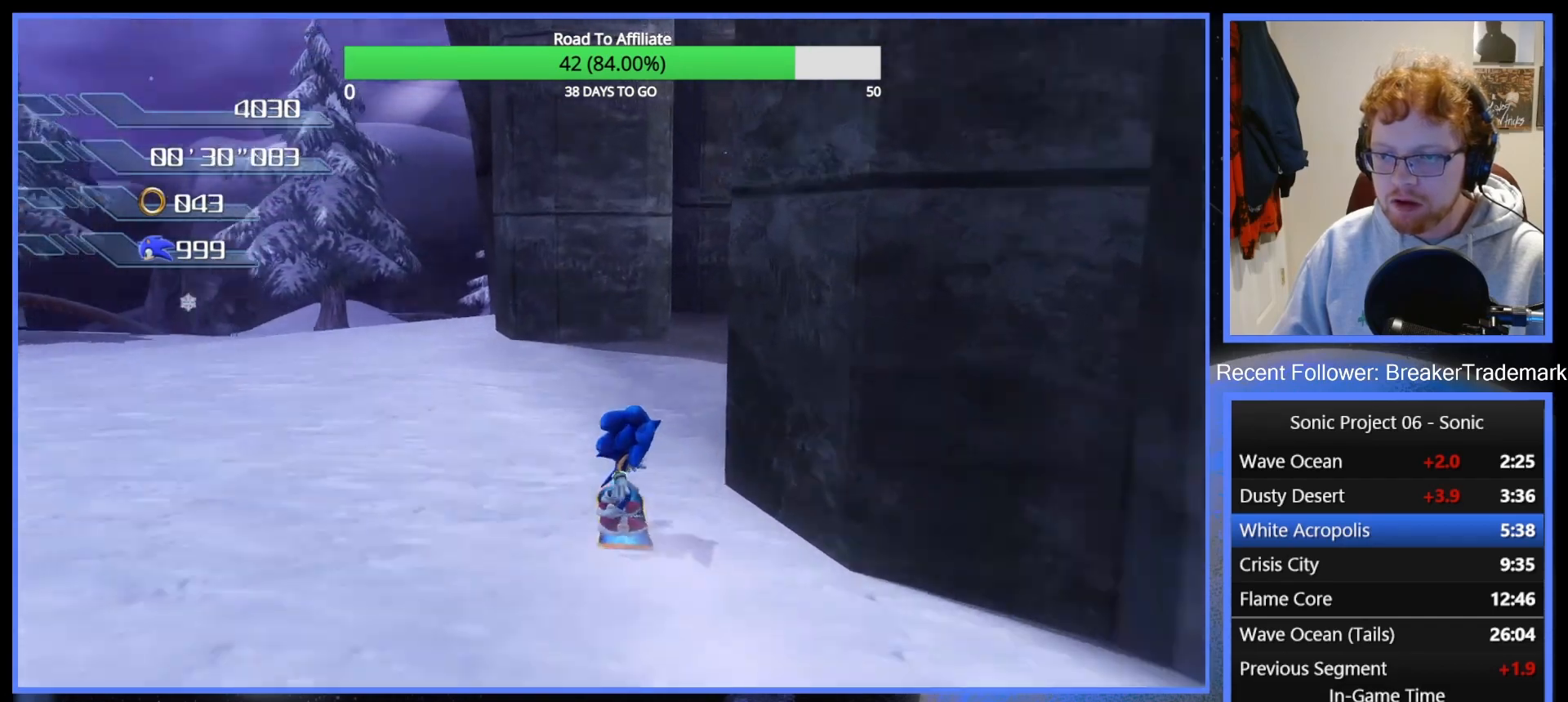
{"buttons": ["X"], "left_stick": "right", "right_stick": "center", "events": [[67, "left_stick", "right"], [100, "X", "down"], [200, "X", "up"], [267, "X", "down"], [367, "X", "up"], [450, "X", "down"]]}
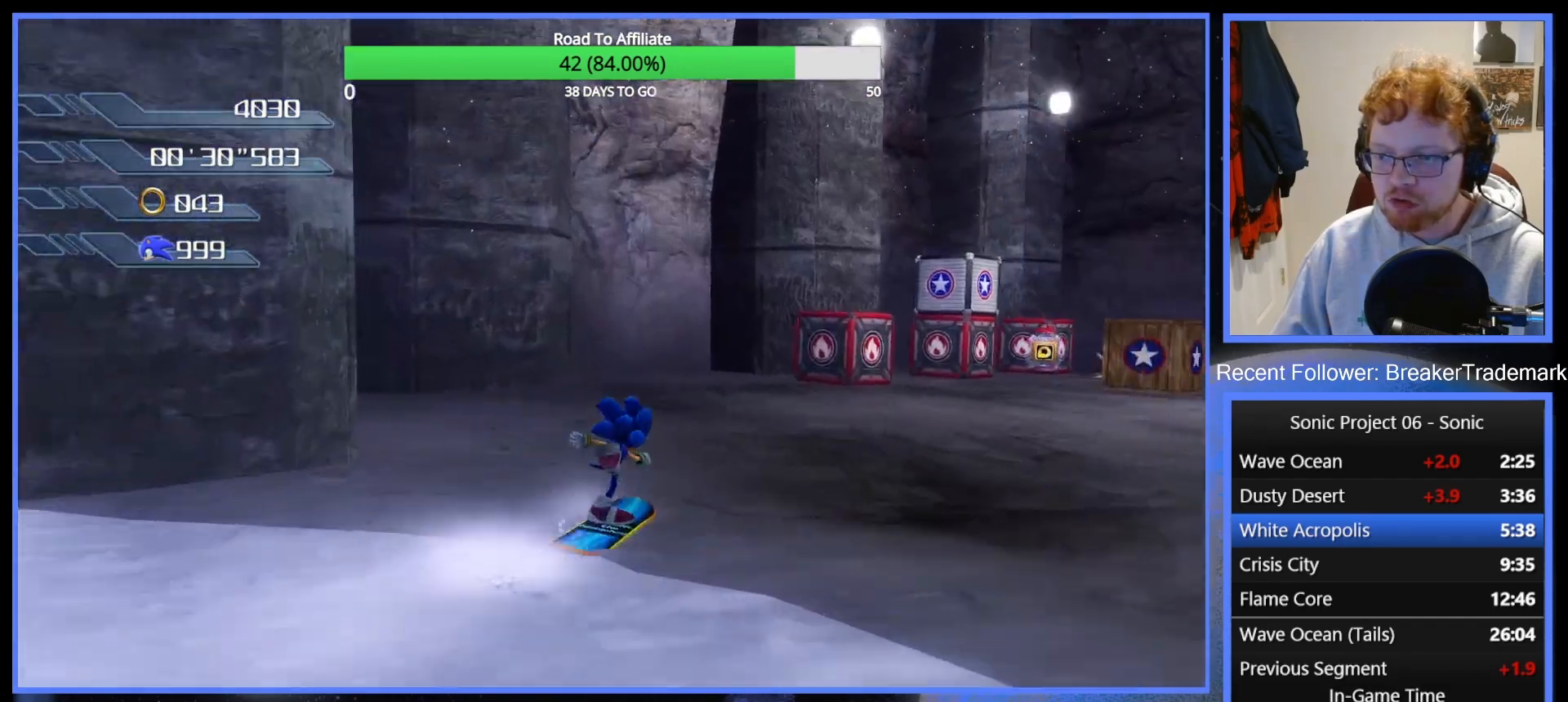
{"buttons": [], "left_stick": "up-right", "right_stick": "center", "events": [[67, "X", "up"], [151, "X", "down"], [151, "left_stick", "up-right"], [251, "X", "up"], [334, "X", "down"], [417, "X", "up"]]}
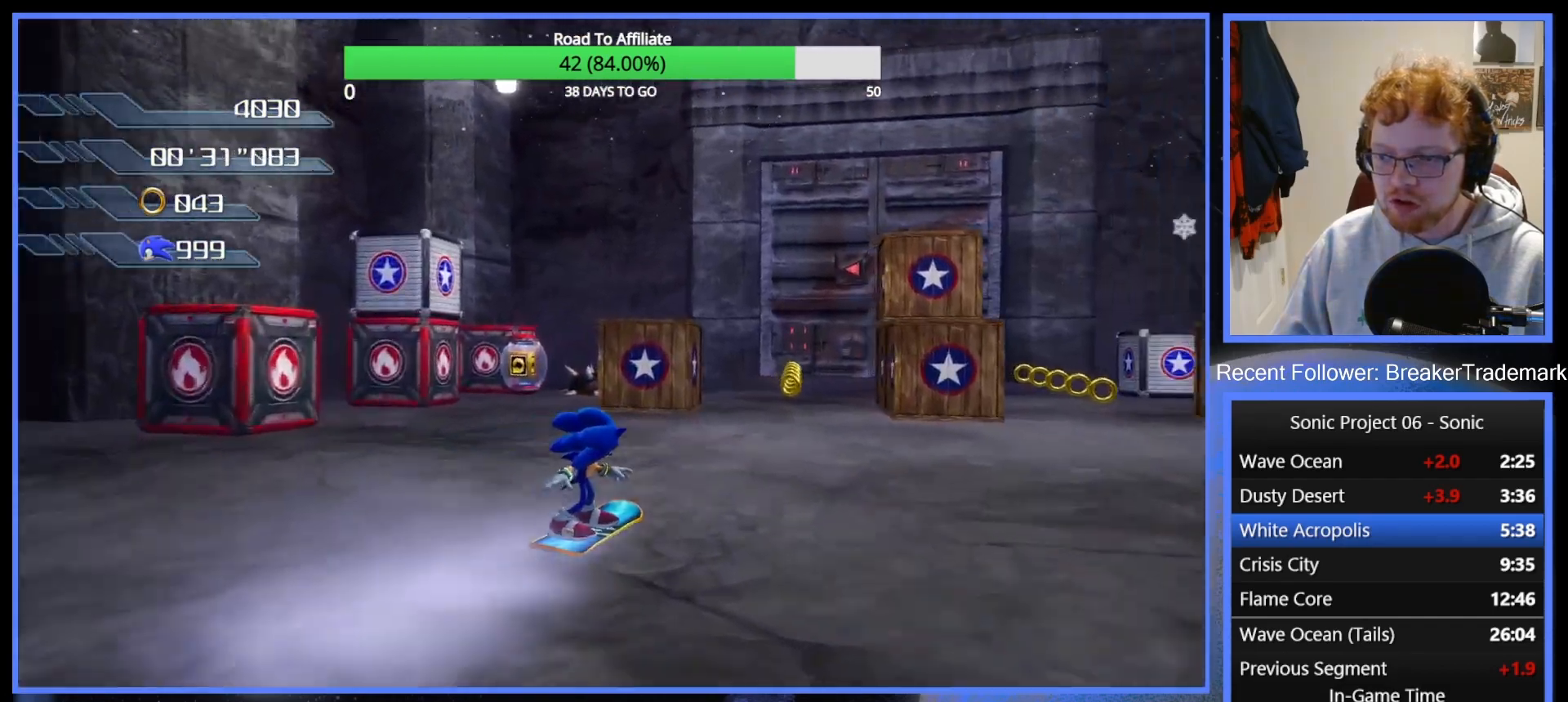
{"buttons": [], "left_stick": "up-right", "right_stick": "center", "events": [[17, "X", "down"], [33, "left_stick", "up"], [100, "X", "up"], [167, "X", "down"], [267, "X", "up"], [317, "X", "down"], [417, "left_stick", "up-right"], [450, "X", "up"]]}
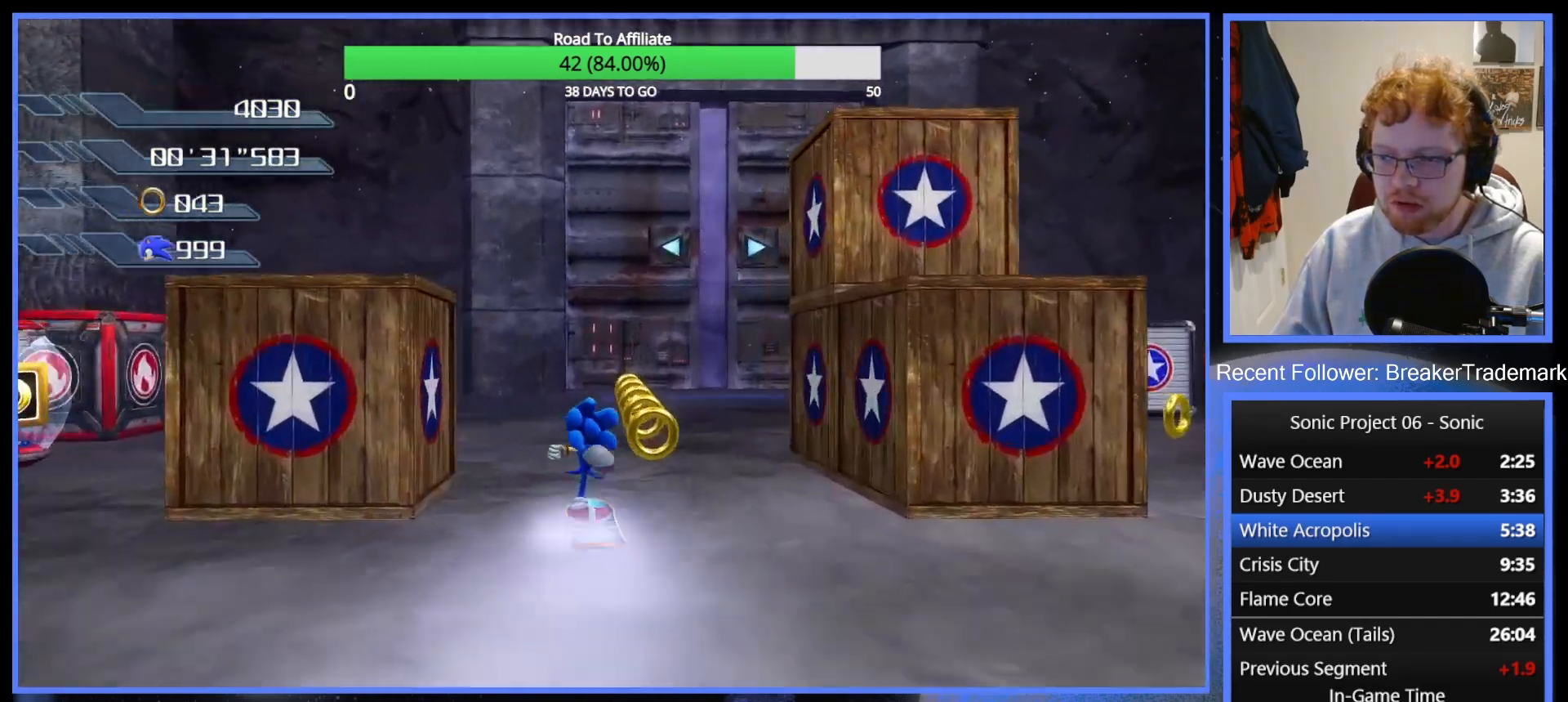
{"buttons": ["A"], "left_stick": "up-left", "right_stick": "center", "events": [[184, "left_stick", "up"], [417, "A", "down"], [468, "left_stick", "up-left"]]}
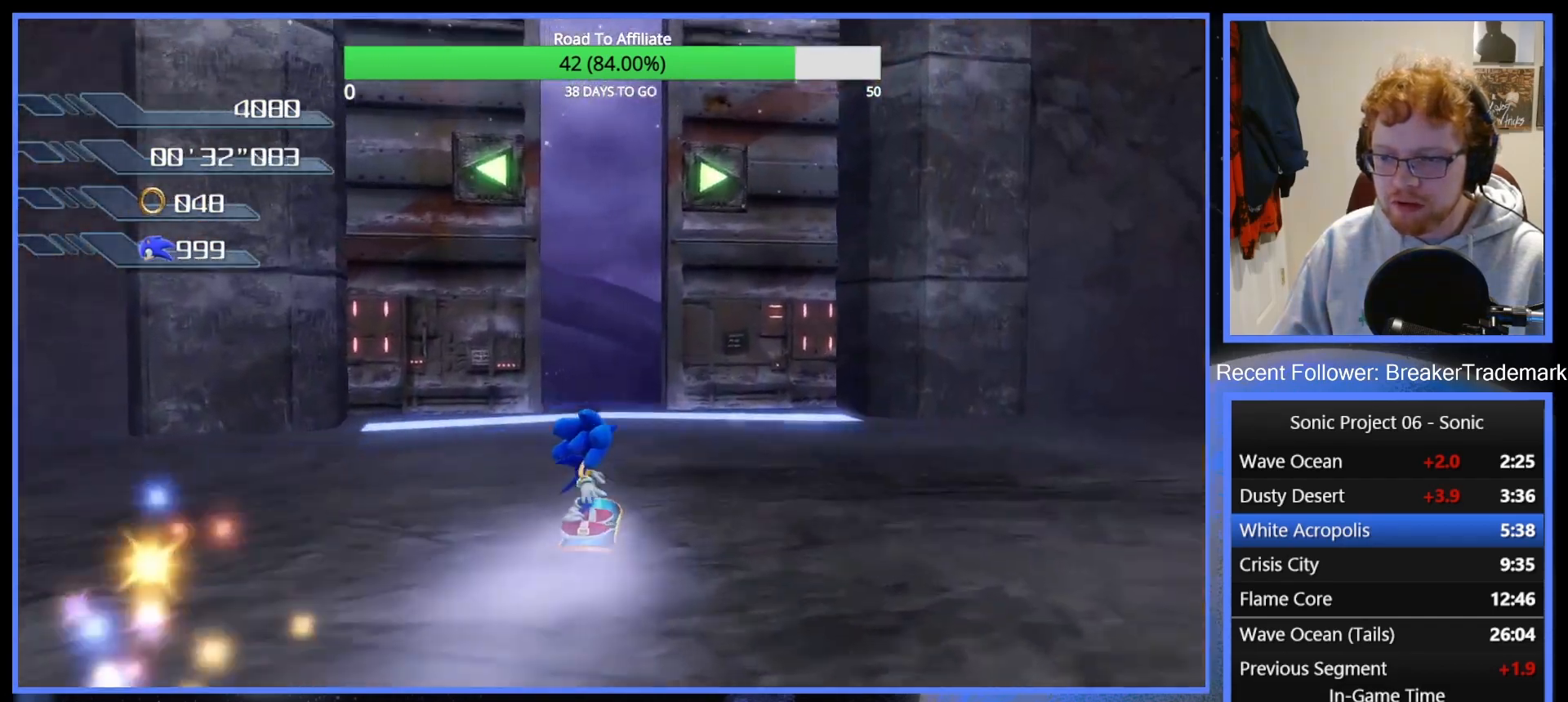
{"buttons": [], "left_stick": "up-left", "right_stick": "down", "events": [[384, "A", "up"], [384, "right_stick", "down"]]}
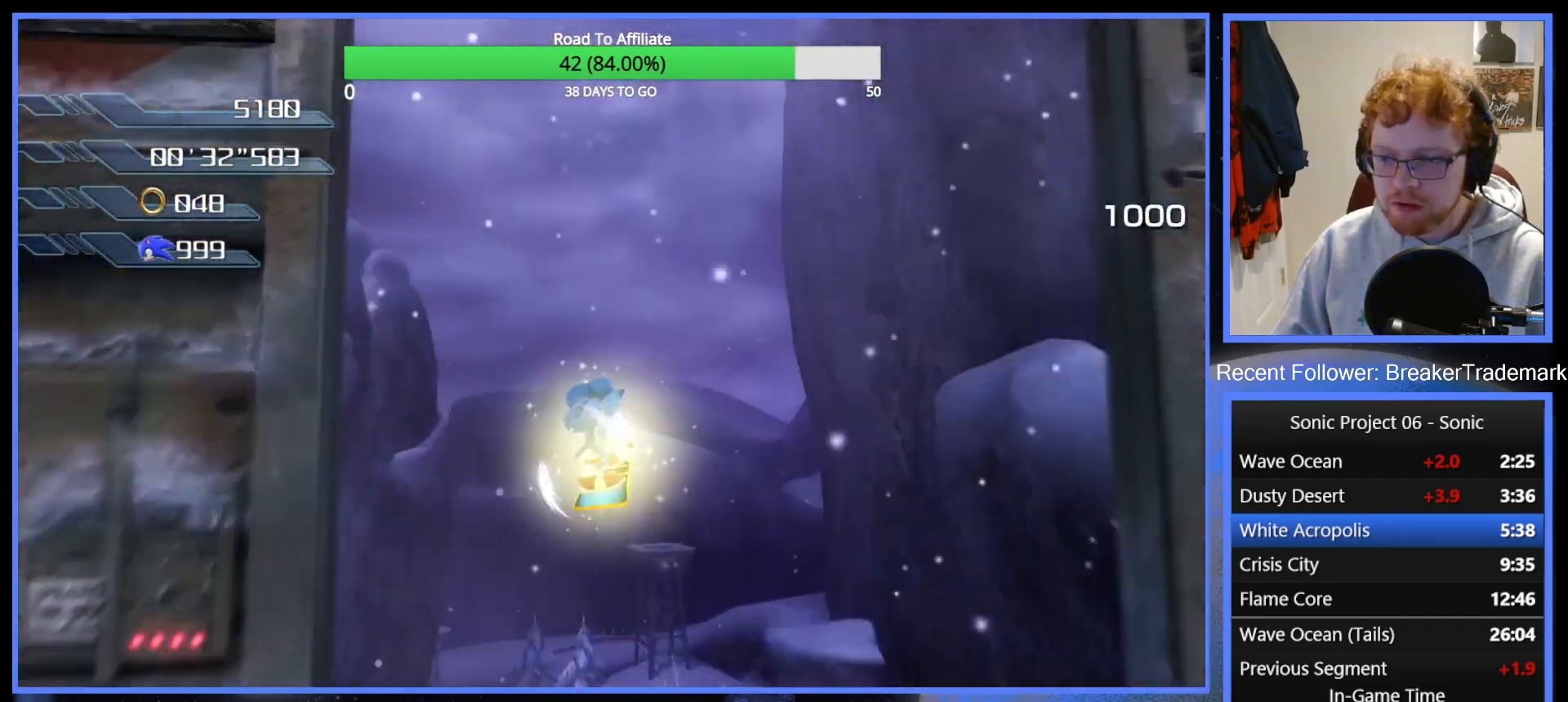
{"buttons": [], "left_stick": "up-left", "right_stick": "down", "events": []}
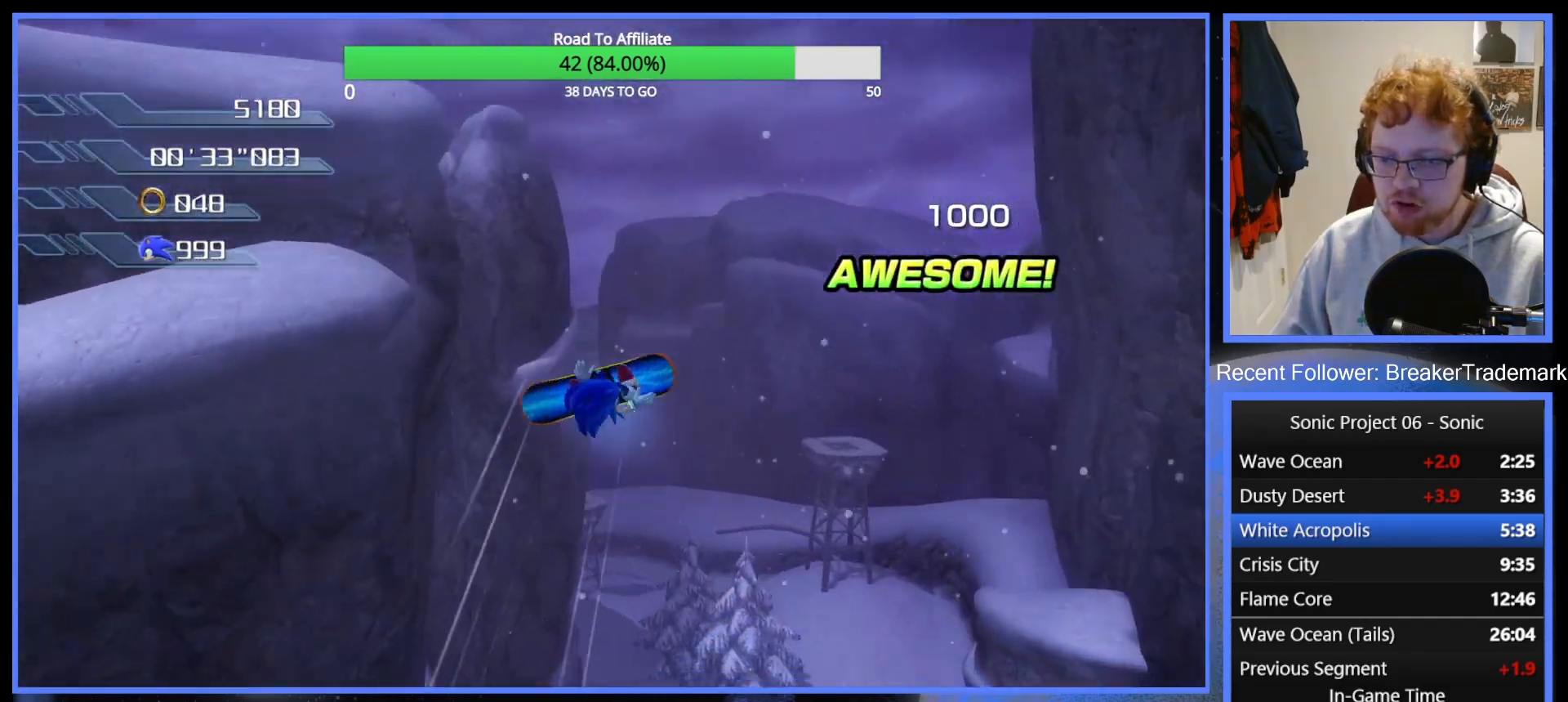
{"buttons": [], "left_stick": "up-left", "right_stick": "center", "events": [[350, "right_stick", "center"]]}
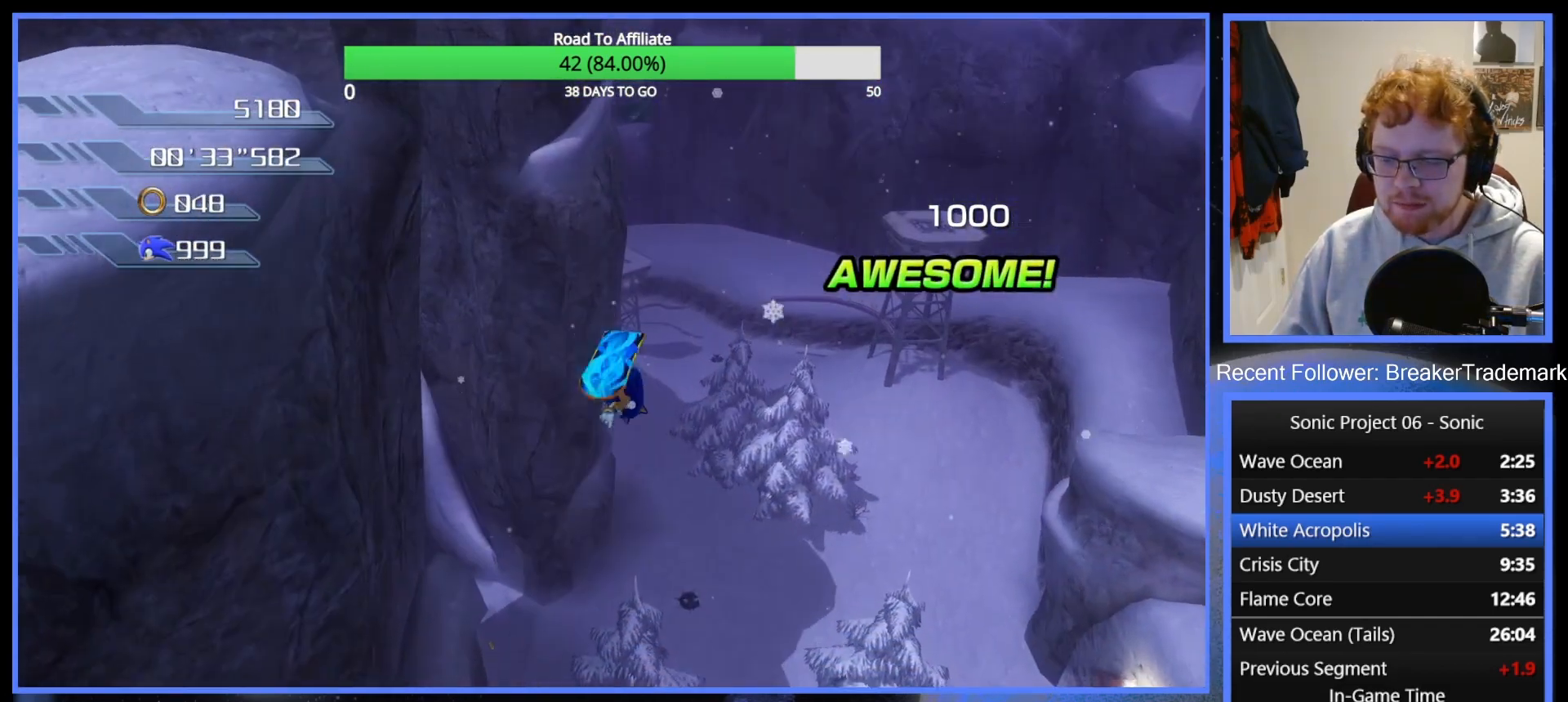
{"buttons": [], "left_stick": "up", "right_stick": "center", "events": [[217, "right_stick", "right"], [484, "right_stick", "center"], [501, "left_stick", "up"]]}
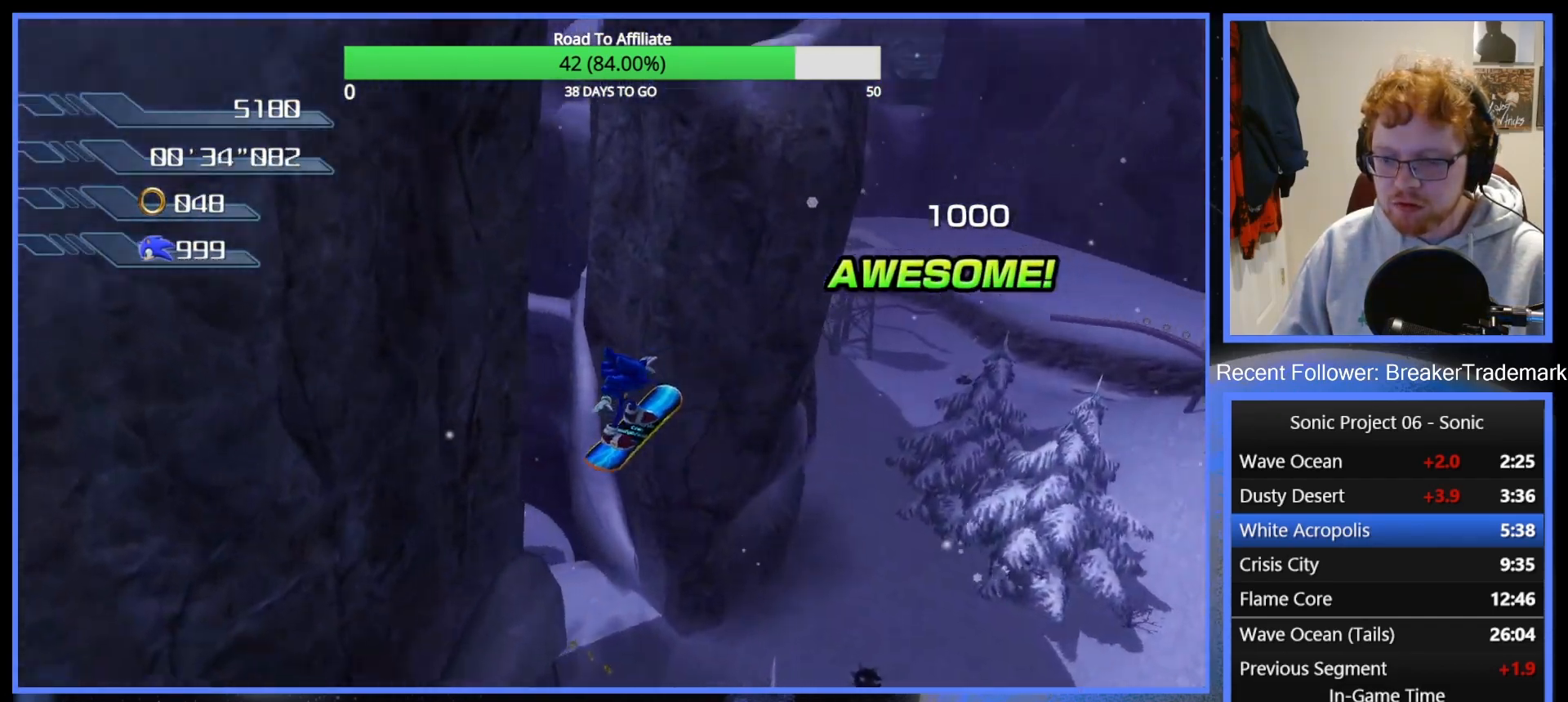
{"buttons": [], "left_stick": "up", "right_stick": "right", "events": [[334, "left_stick", "up-left"], [367, "right_stick", "right"], [484, "left_stick", "up"]]}
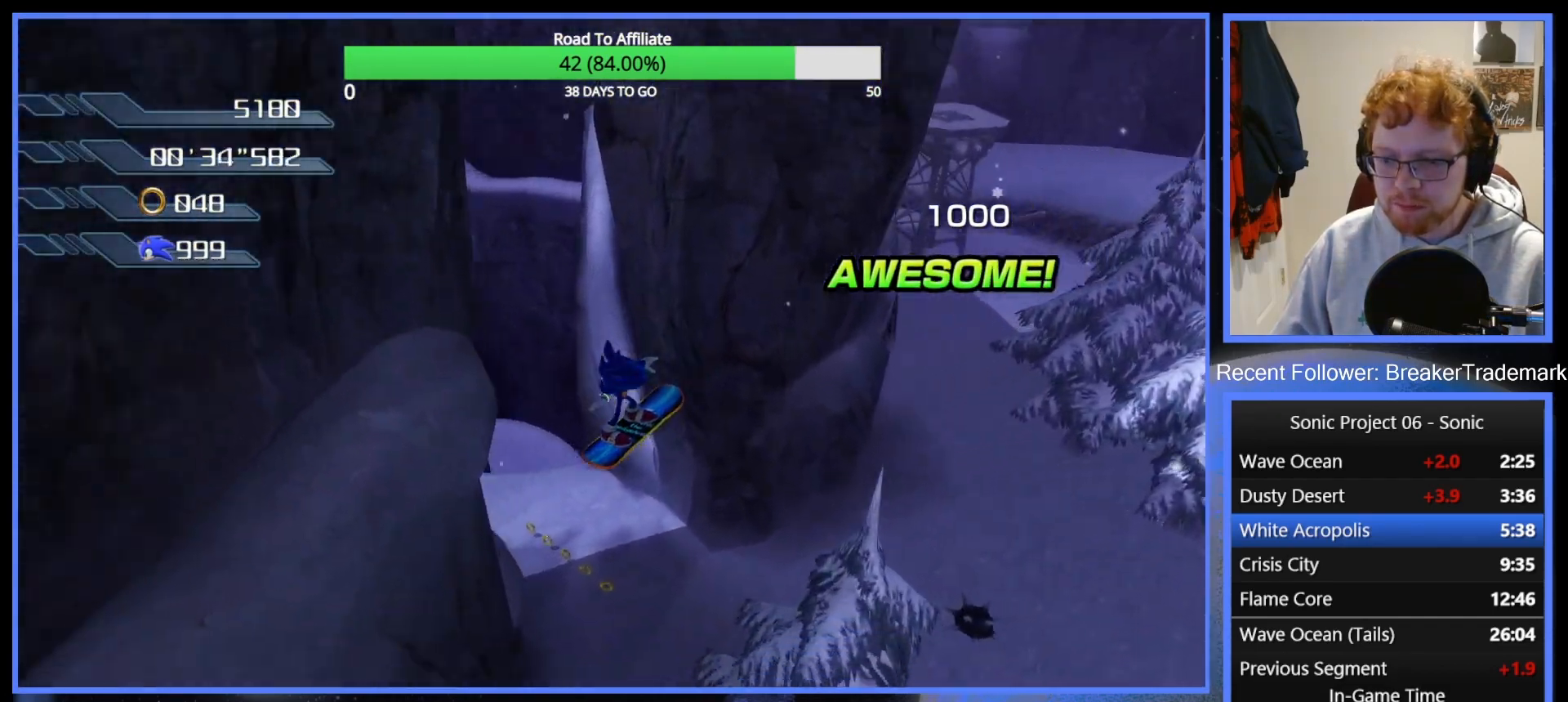
{"buttons": [], "left_stick": "up-left", "right_stick": "right", "events": [[67, "right_stick", "center"], [384, "left_stick", "up-left"], [417, "right_stick", "right"]]}
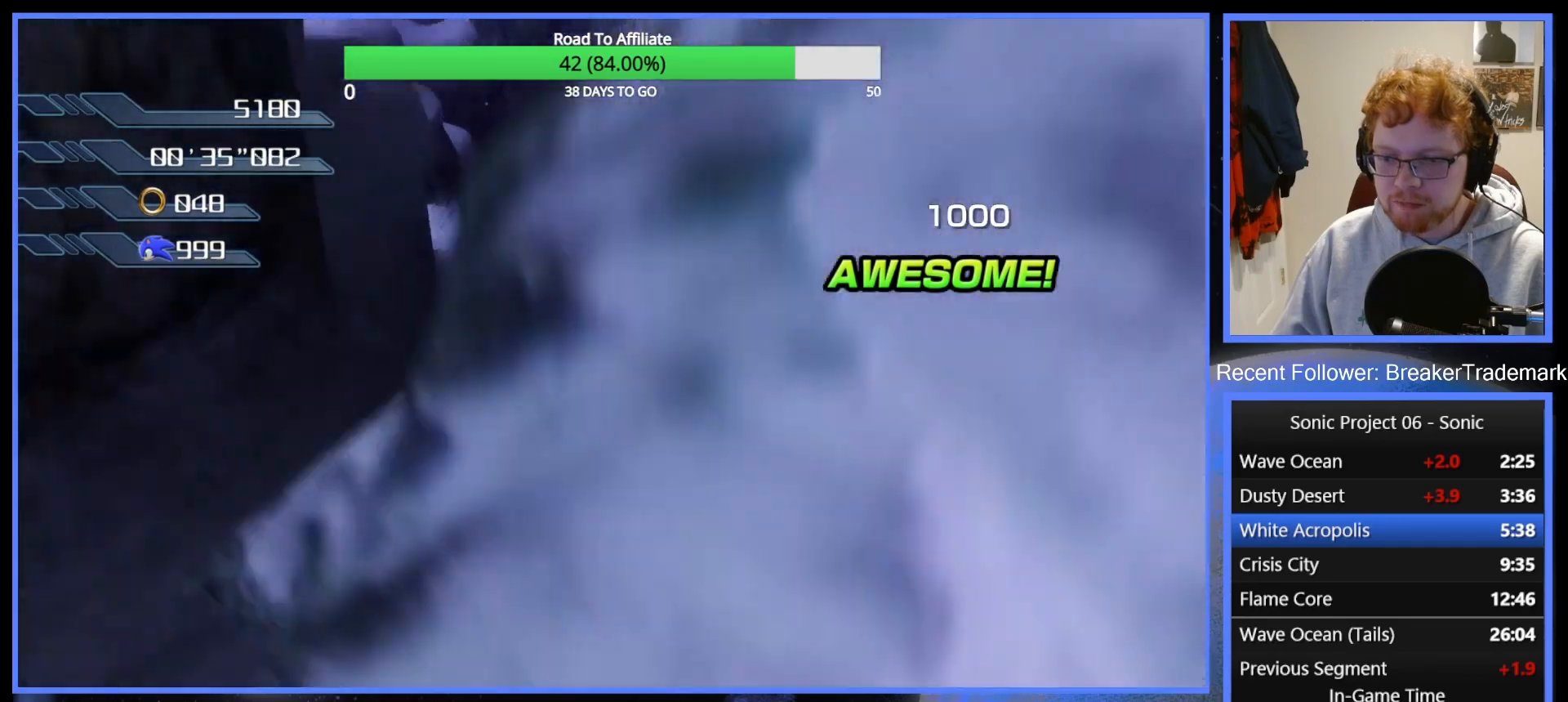
{"buttons": [], "left_stick": "up-left", "right_stick": "center", "events": [[350, "right_stick", "center"]]}
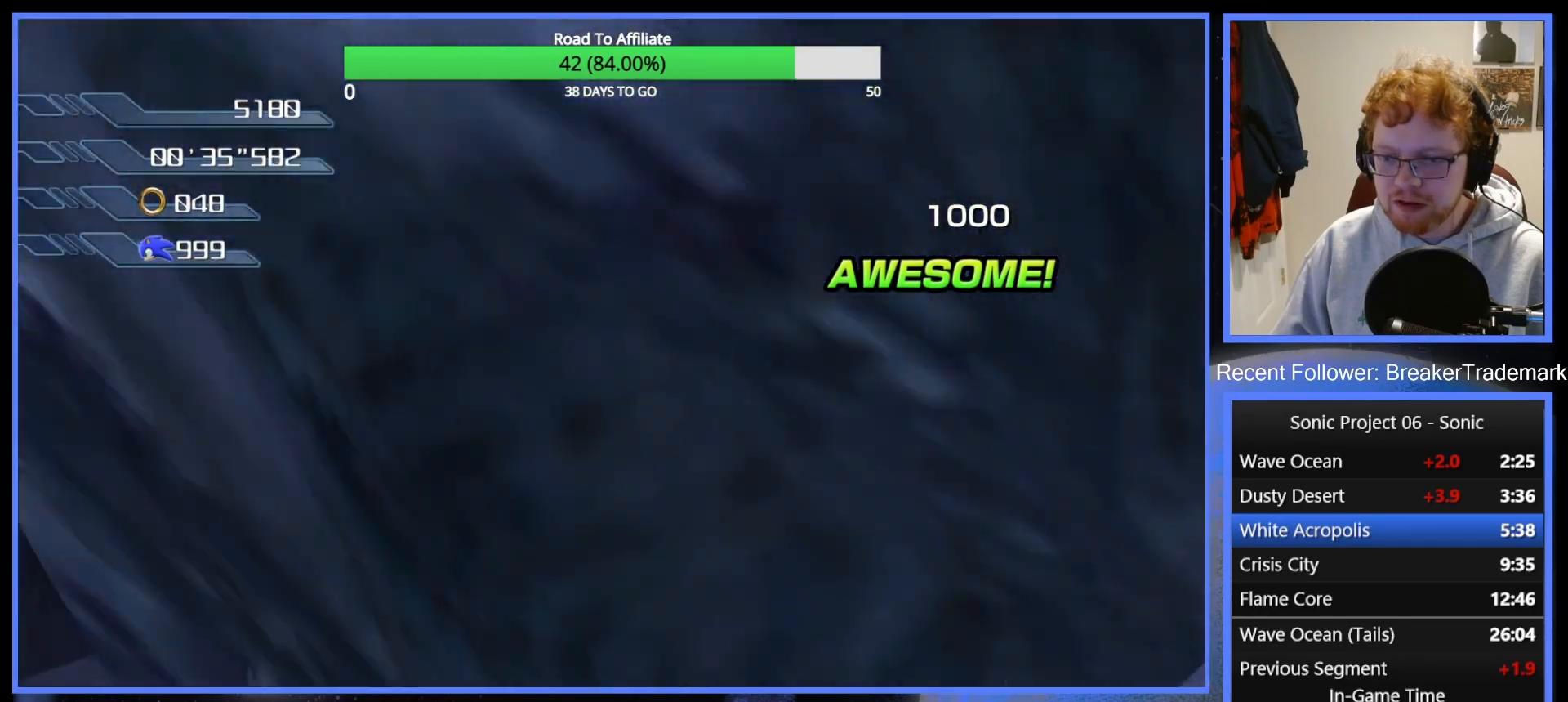
{"buttons": [], "left_stick": "up-left", "right_stick": "right", "events": [[167, "right_stick", "right"]]}
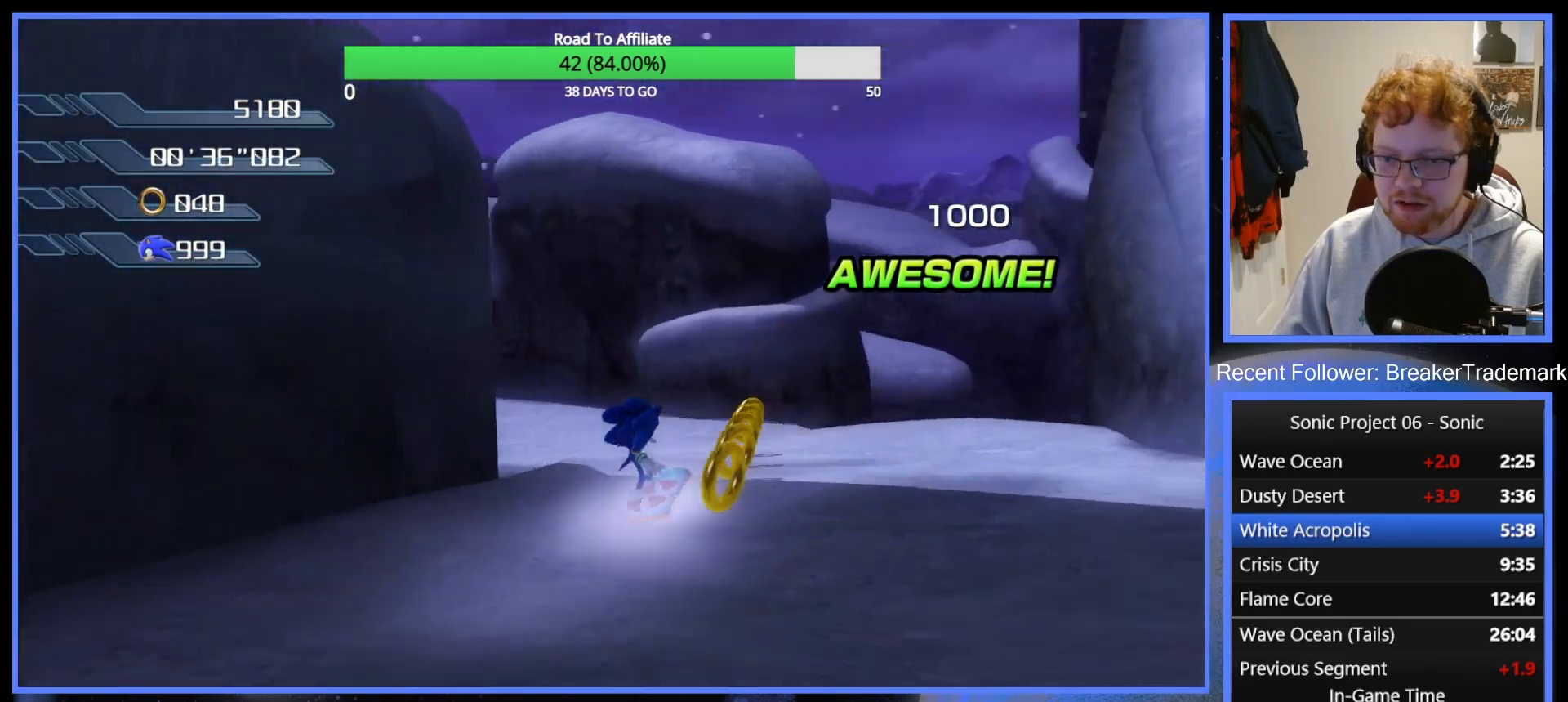
{"buttons": [], "left_stick": "up-left", "right_stick": "center", "events": [[33, "right_stick", "down-right"], [167, "right_stick", "center"]]}
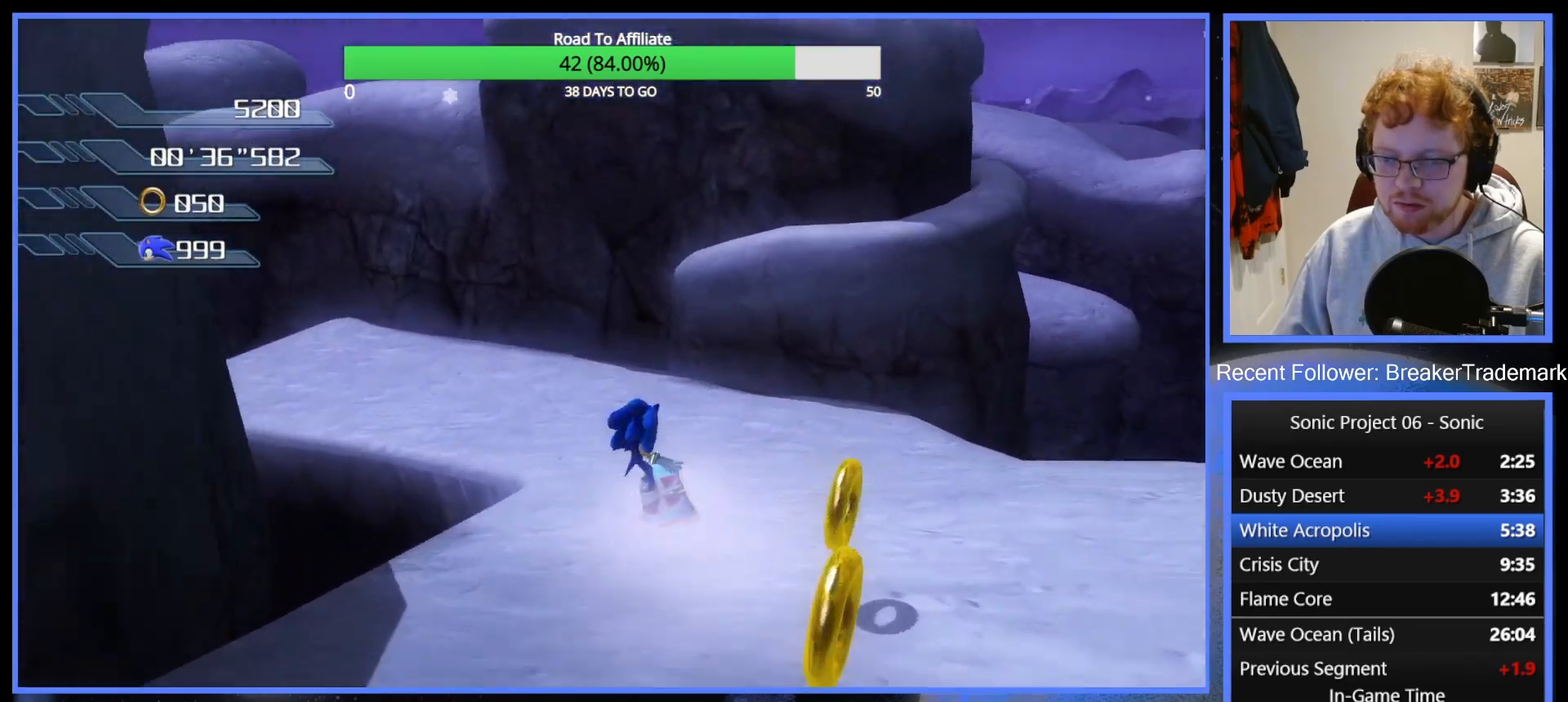
{"buttons": ["X"], "left_stick": "left", "right_stick": "center", "events": [[134, "left_stick", "left"], [267, "X", "down"], [367, "X", "up"], [434, "X", "down"]]}
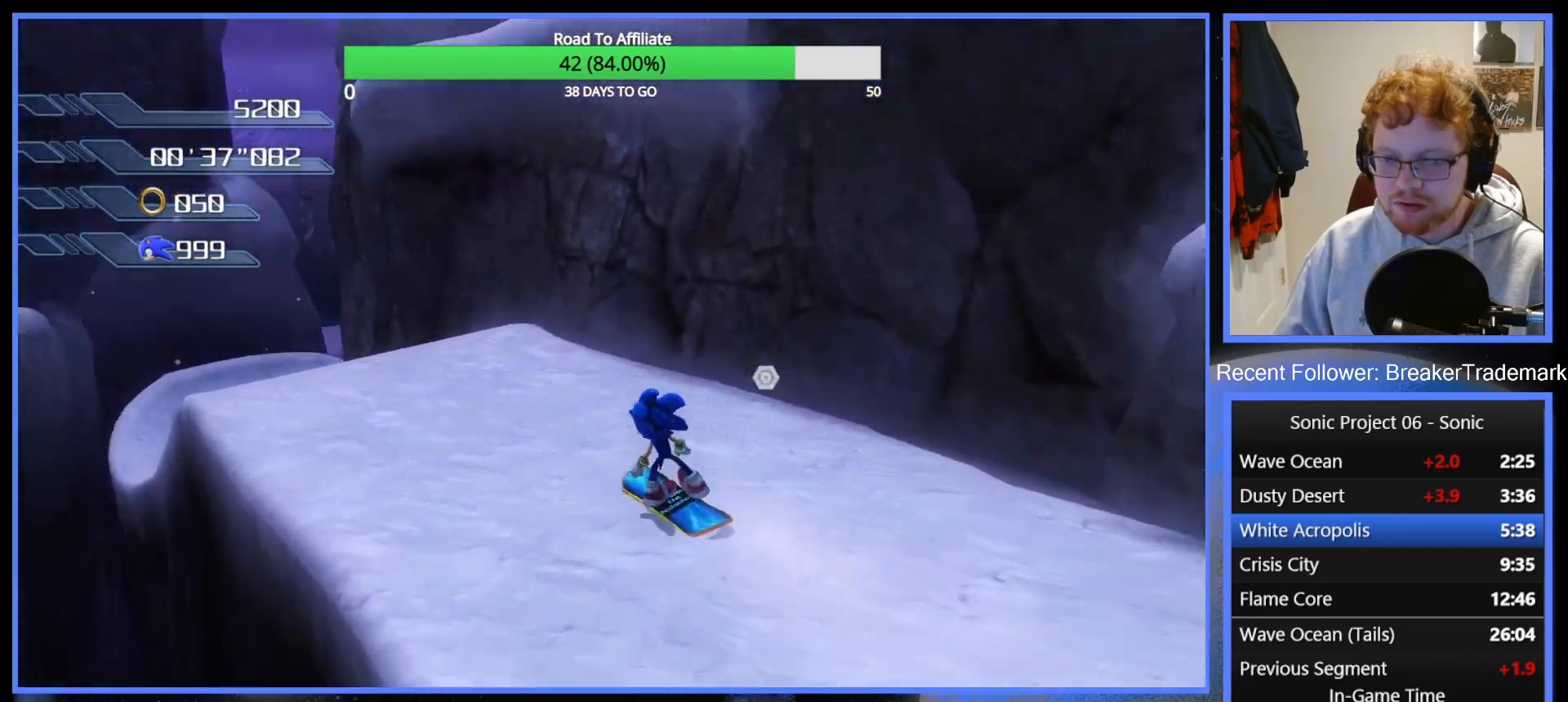
{"buttons": [], "left_stick": "up", "right_stick": "center", "events": [[67, "X", "up"], [67, "left_stick", "up-left"], [384, "left_stick", "up"]]}
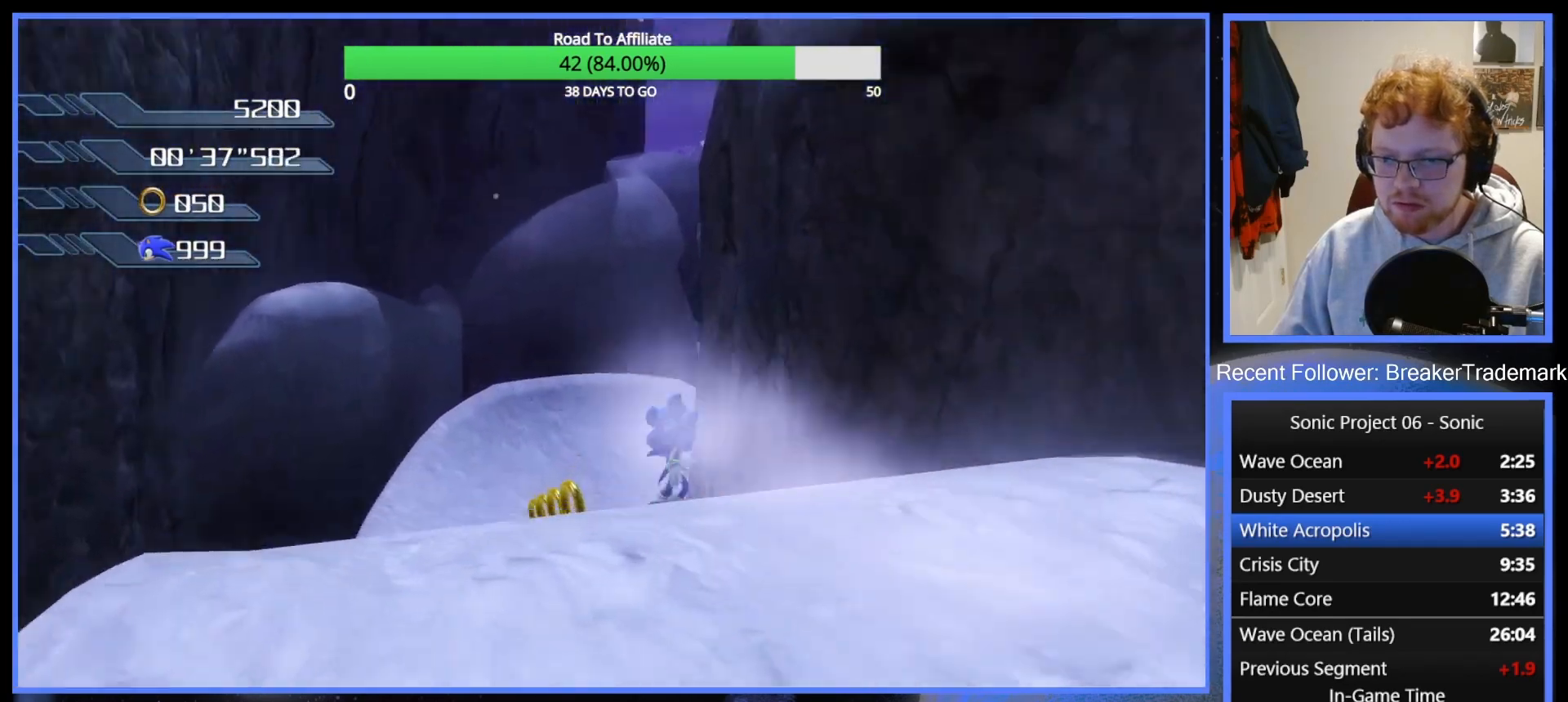
{"buttons": ["X"], "left_stick": "up", "right_stick": "center", "events": [[100, "left_stick", "up-right"], [301, "X", "down"], [417, "X", "up"], [484, "X", "down"], [501, "left_stick", "up"]]}
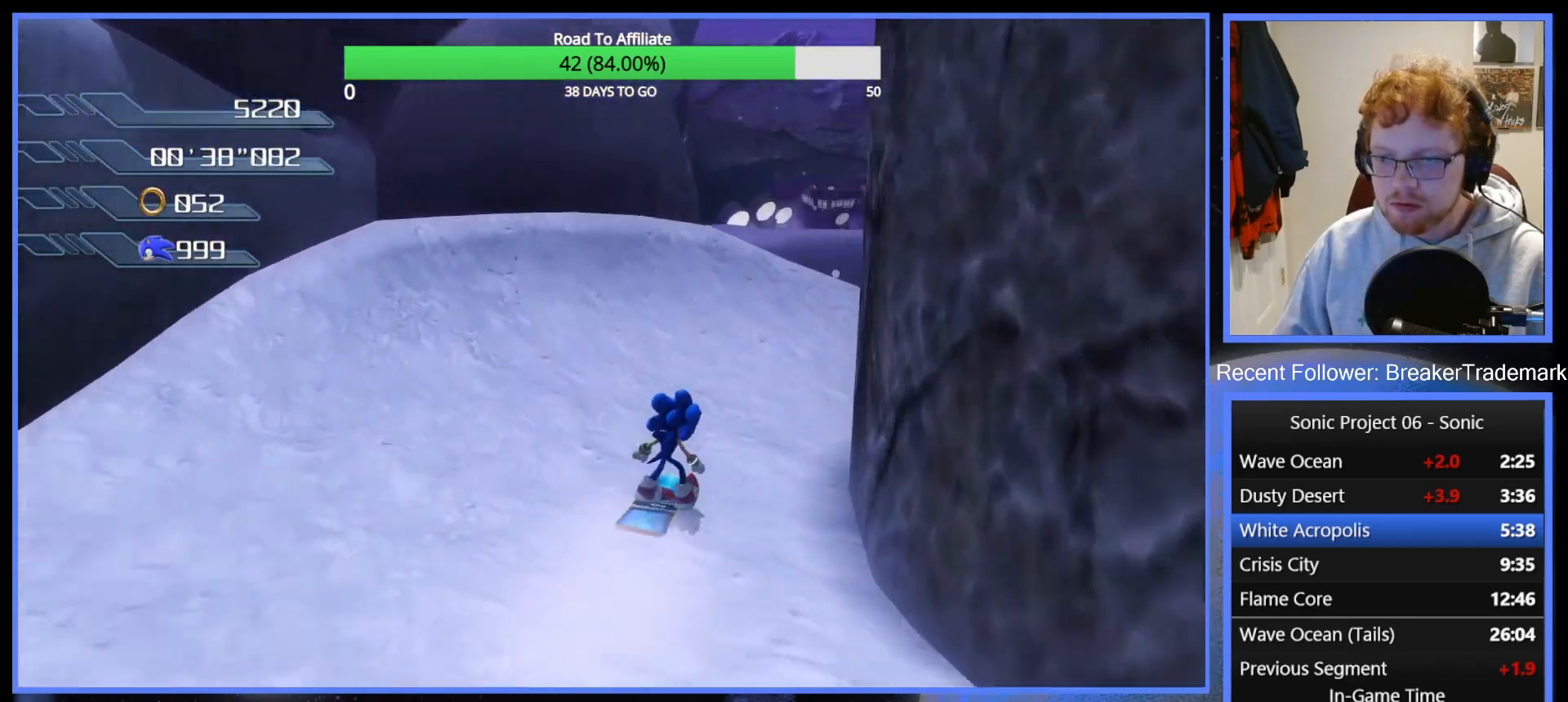
{"buttons": [], "left_stick": "up", "right_stick": "center", "events": [[100, "X", "up"], [183, "X", "down"], [284, "X", "up"]]}
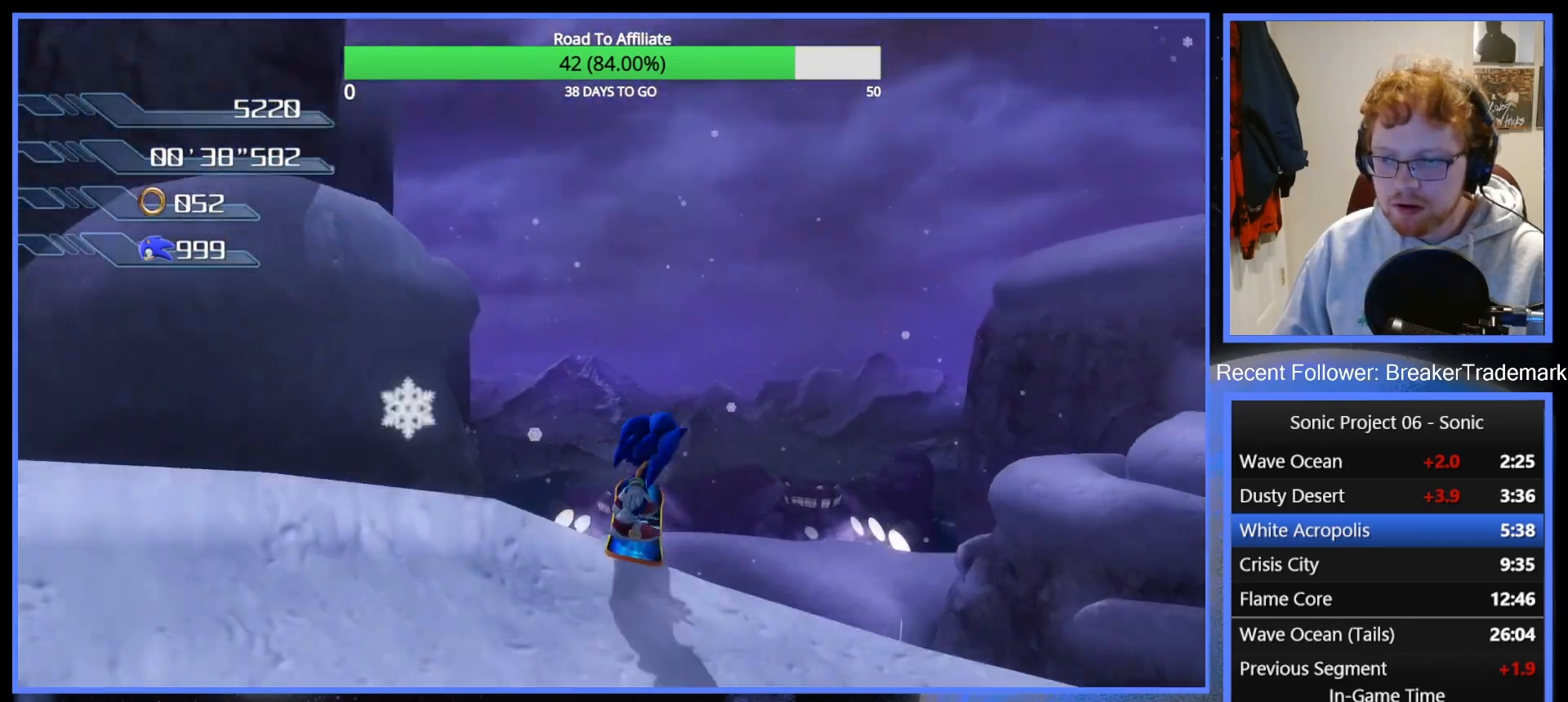
{"buttons": [], "left_stick": "up", "right_stick": "center", "events": []}
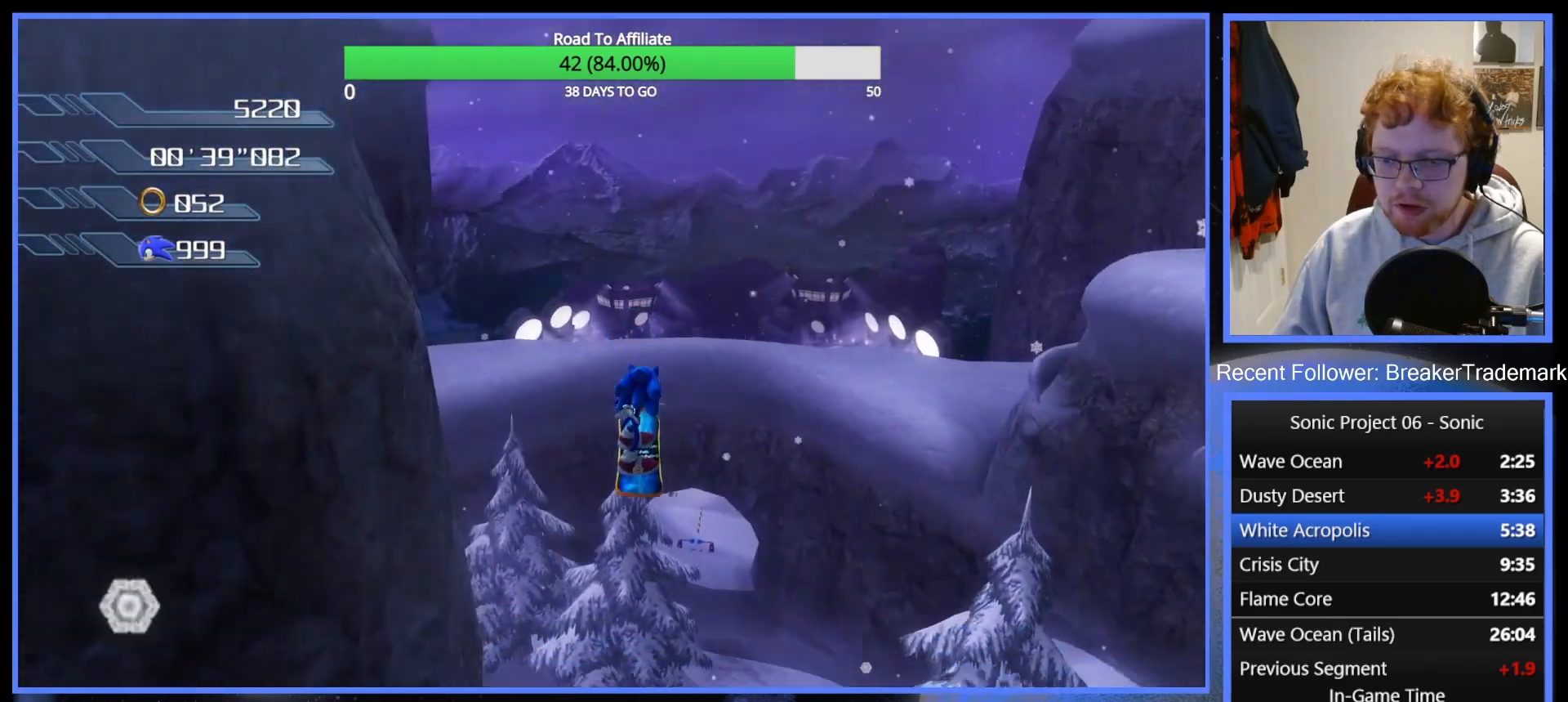
{"buttons": ["X"], "left_stick": "up", "right_stick": "center", "events": [[33, "left_stick", "up-right"], [250, "left_stick", "up"], [500, "X", "down"]]}
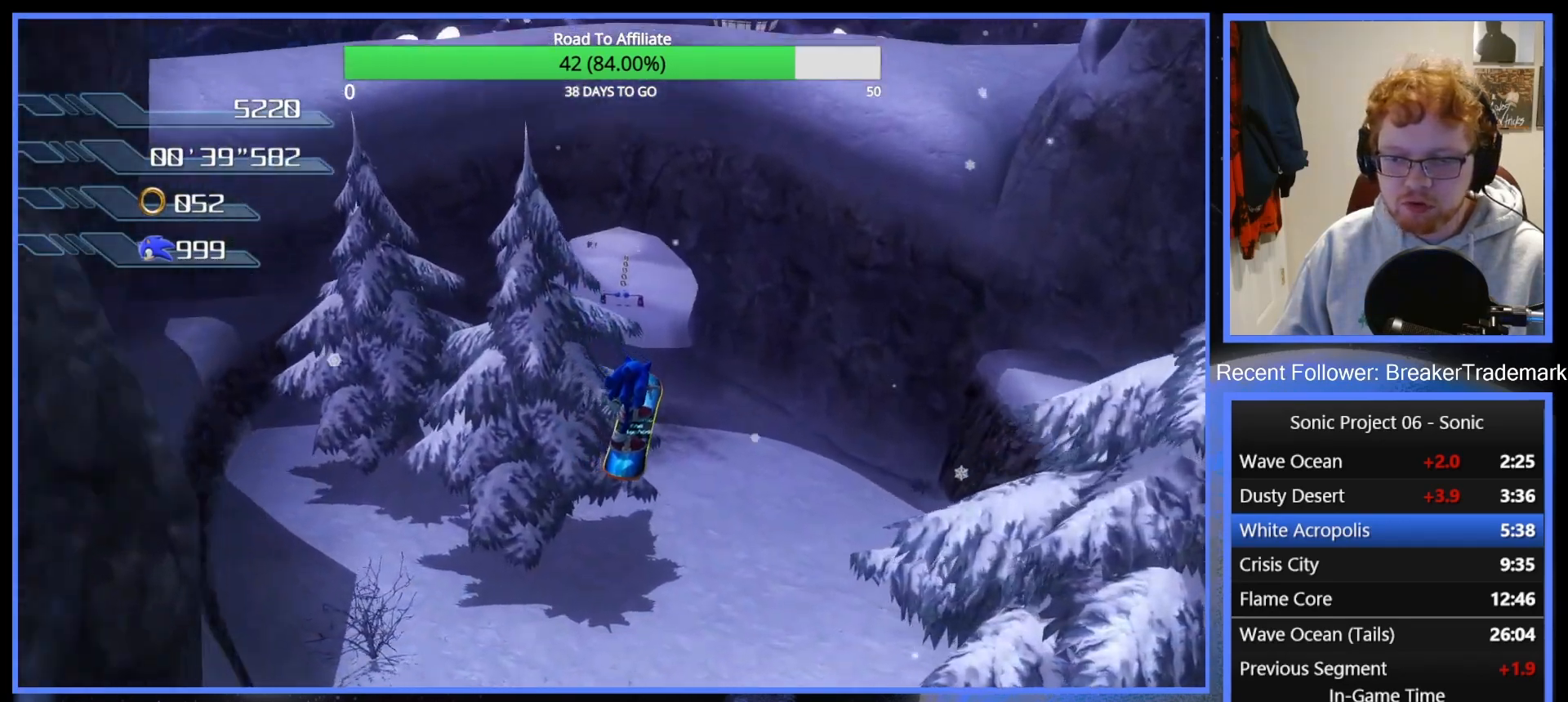
{"buttons": [], "left_stick": "up-left", "right_stick": "center", "events": [[84, "X", "up"], [201, "X", "down"], [201, "left_stick", "up-left"], [284, "X", "up"], [367, "X", "down"], [451, "X", "up"]]}
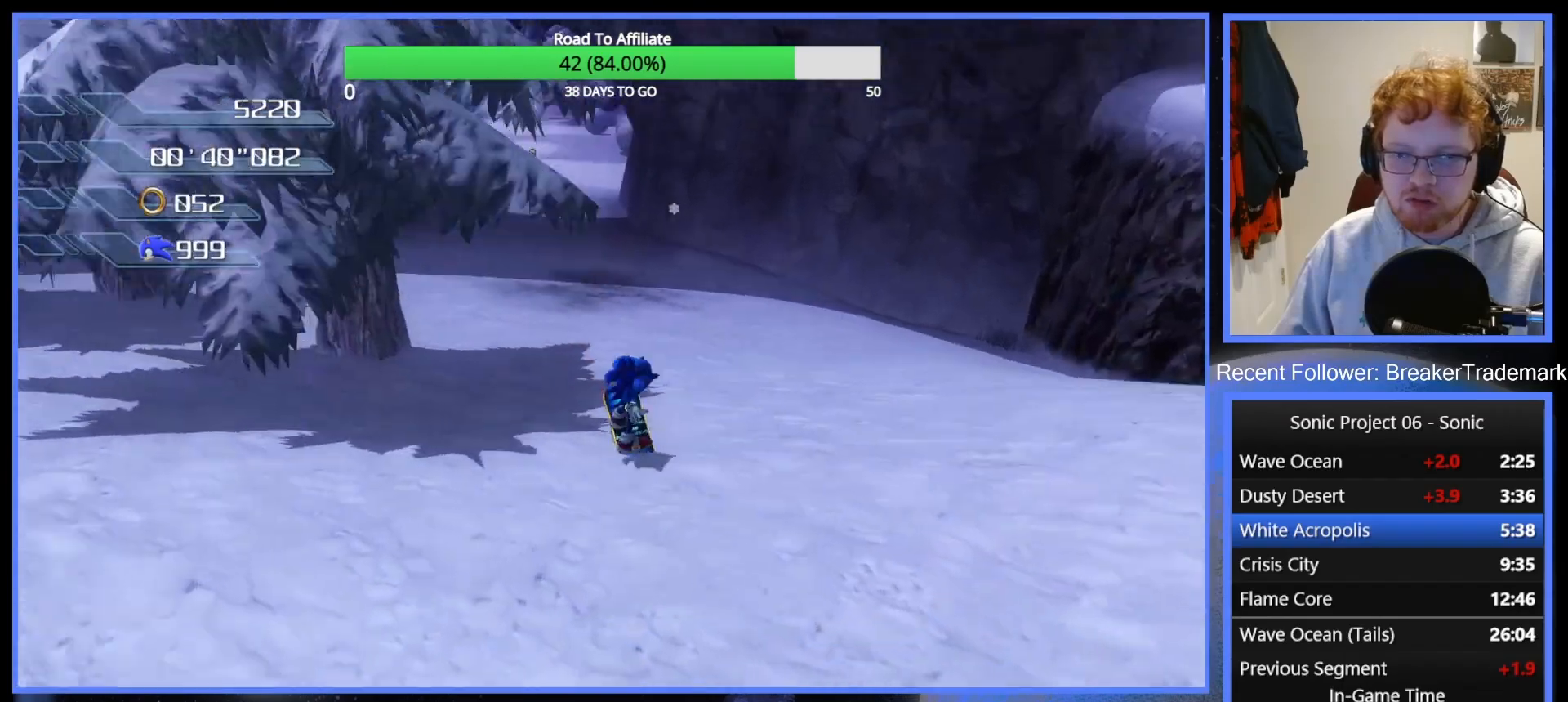
{"buttons": ["X"], "left_stick": "up-right", "right_stick": "center", "events": [[67, "X", "down"], [133, "X", "up"], [217, "X", "down"], [317, "X", "up"], [334, "left_stick", "up"], [384, "X", "down"], [500, "left_stick", "up-right"]]}